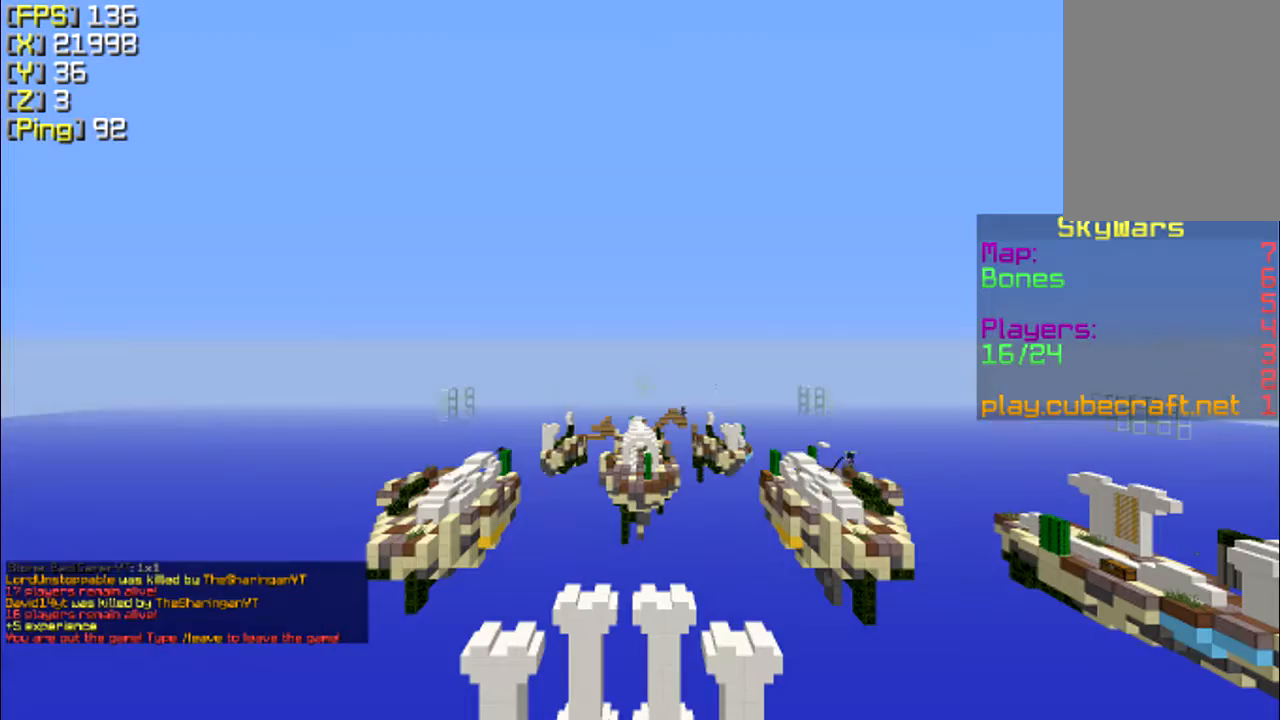
Gameplay with keyboard and mouse; each line is a JSON object with the keys and mouse buttons held at the frame after it. "events" lists presses ("down") and releases ("up") of "a", "d", "s", "w", "mouse_left" and "mouse_right" between this image and that frame as [ms after this image, input, new state], when the widget could be followed in between. "mouse_left", "mouse_right" = the "left", "right" buttons of the "mouse" list. No other keys are recorded. Fast repeated clicks can show as one long hold. Mouse movement is not recorded.
{"keys": [], "mouse": [], "events": []}
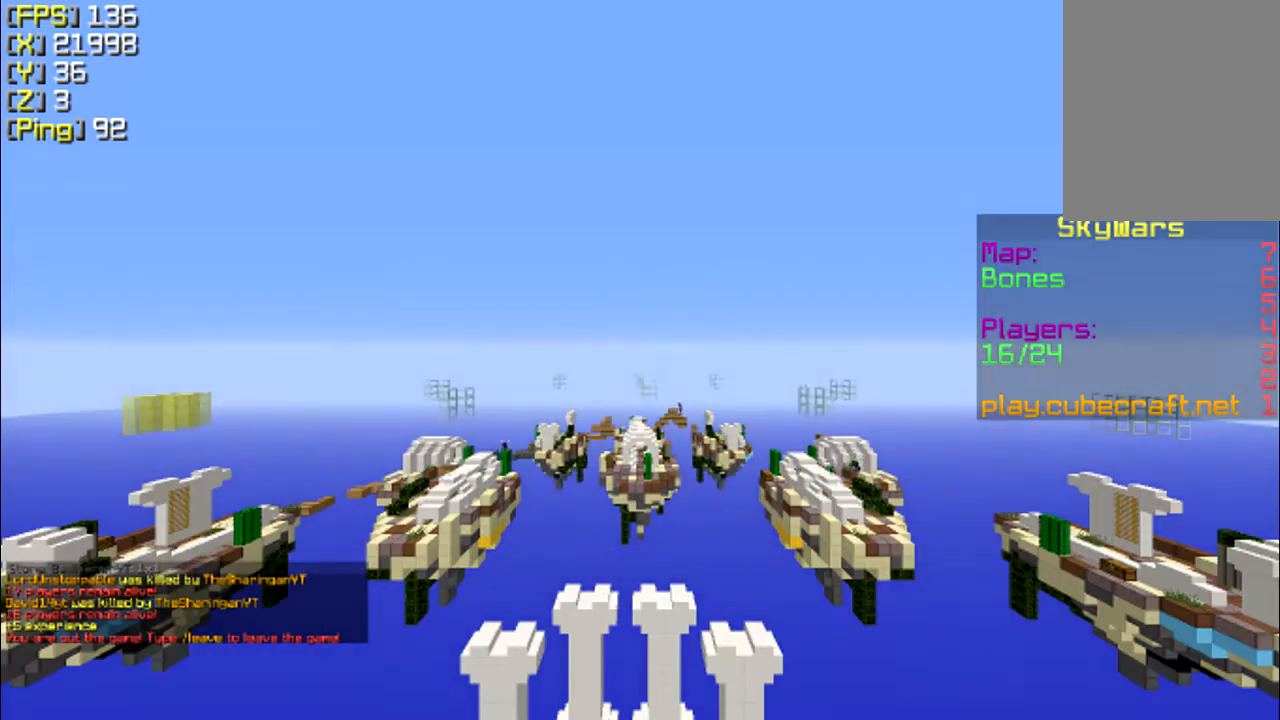
{"keys": [], "mouse": [], "events": []}
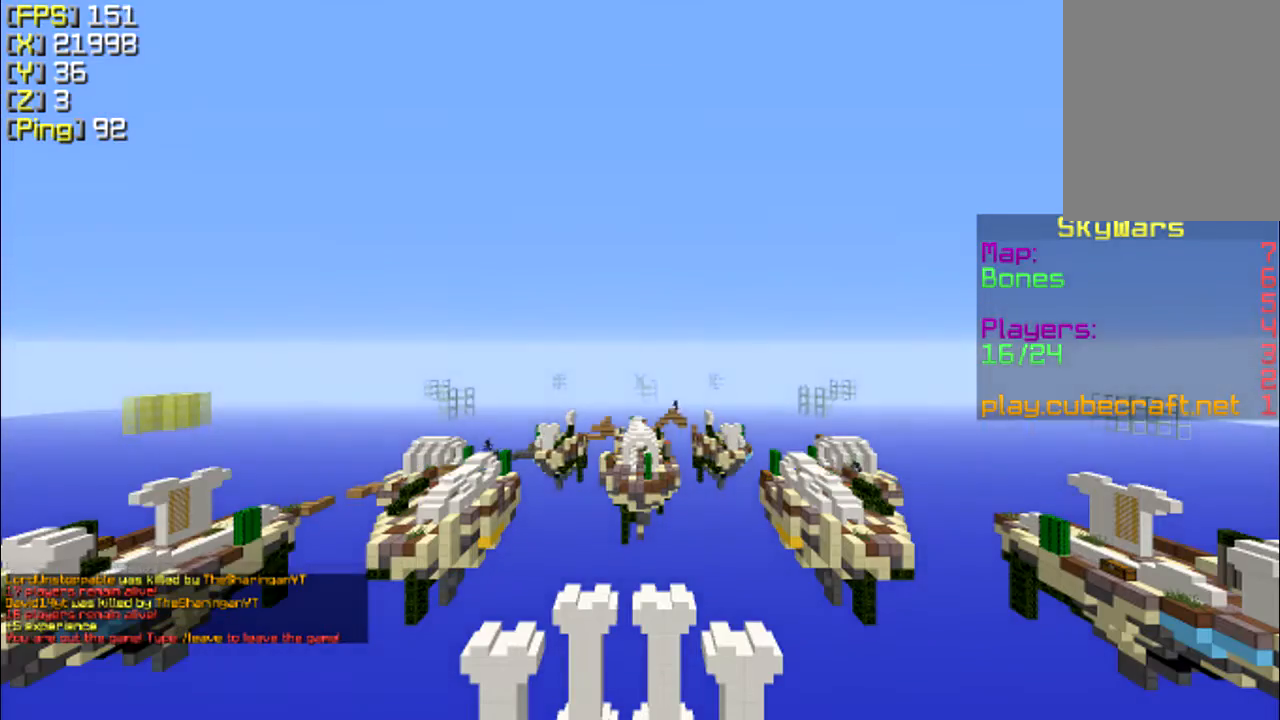
{"keys": [], "mouse": [], "events": []}
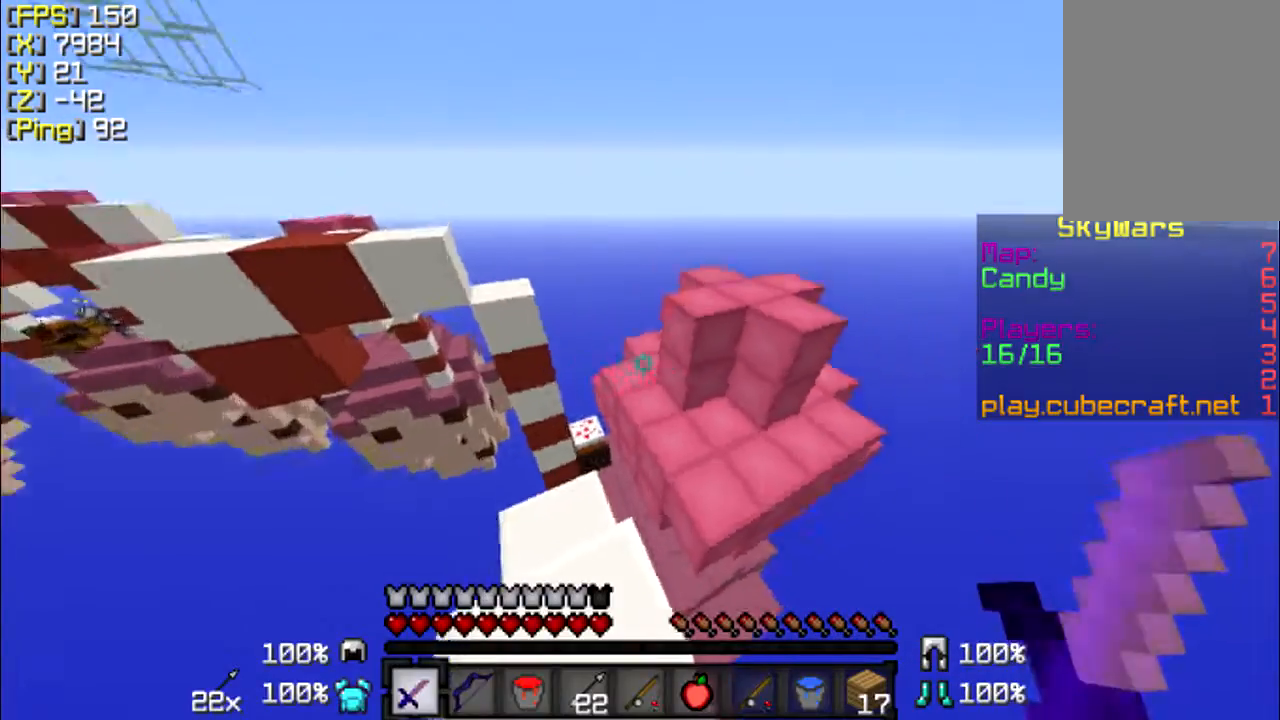
{"keys": ["w"], "mouse": [], "events": [[67, "w", "down"]]}
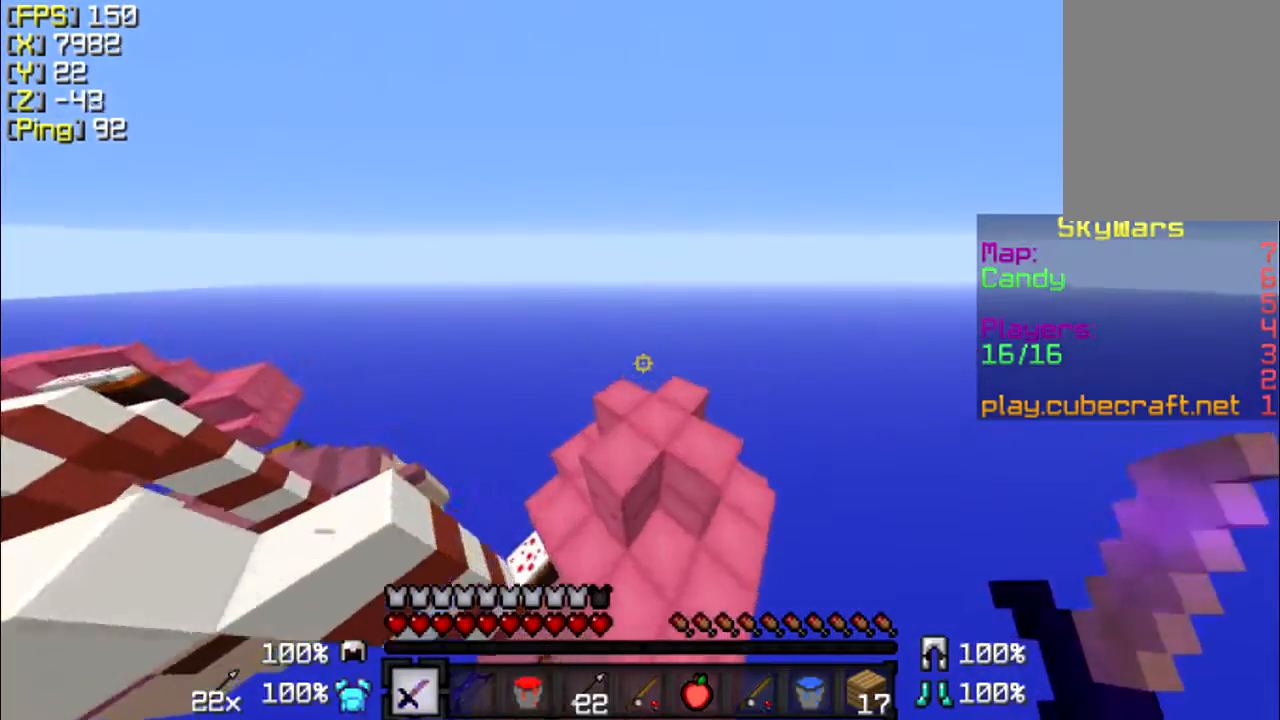
{"keys": ["a", "w"], "mouse": [], "events": [[267, "a", "down"]]}
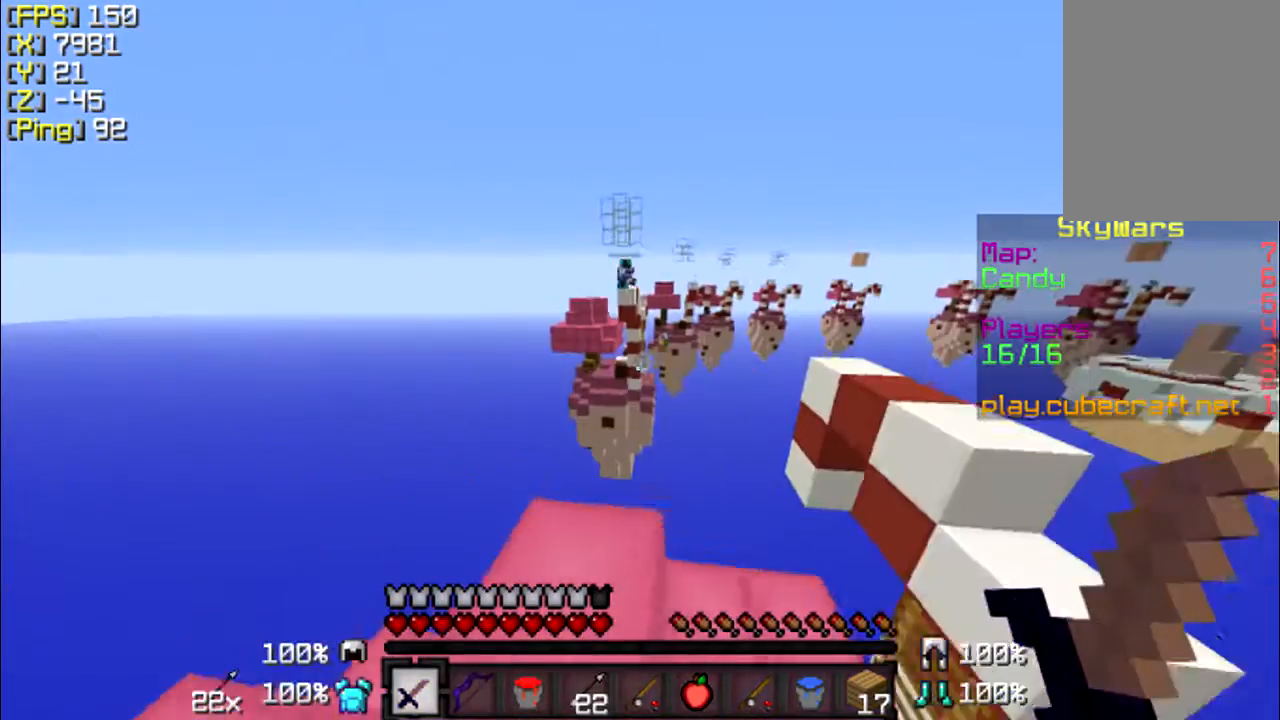
{"keys": ["d"], "mouse": [], "events": [[67, "w", "up"], [133, "a", "up"], [333, "d", "down"]]}
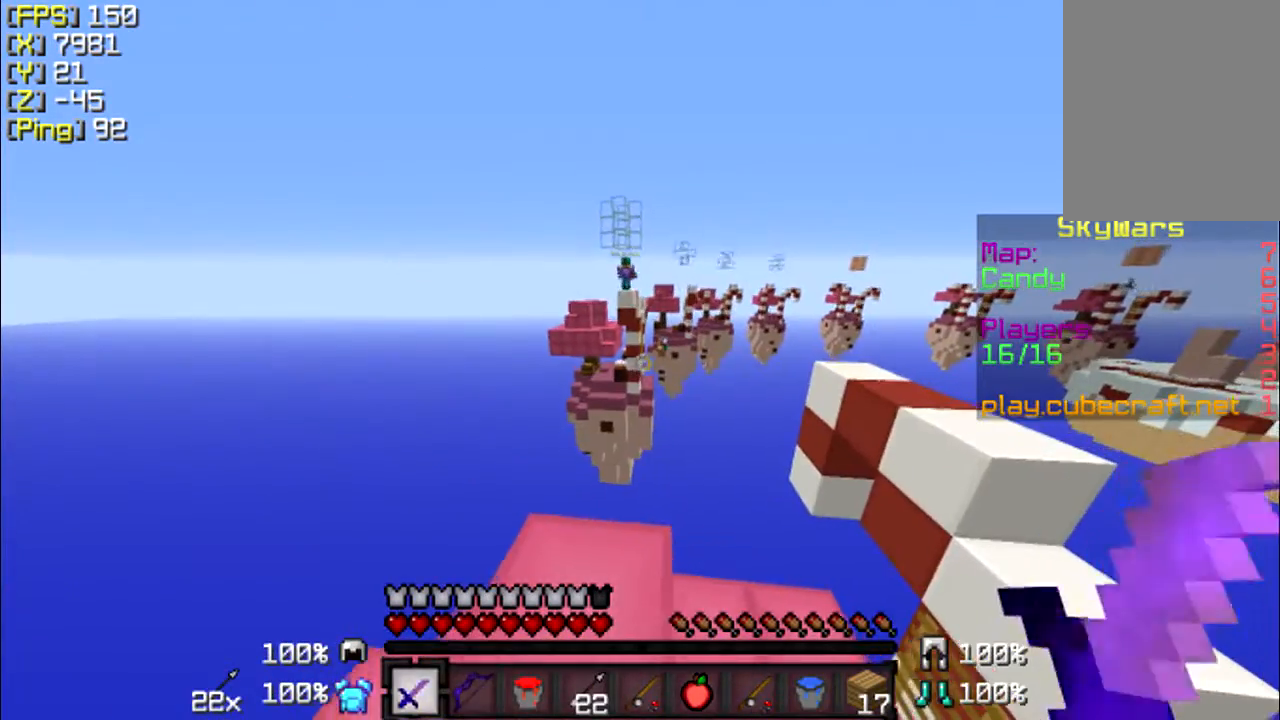
{"keys": ["a", "s"], "mouse": [], "events": [[433, "s", "down"], [467, "a", "down"], [467, "d", "up"]]}
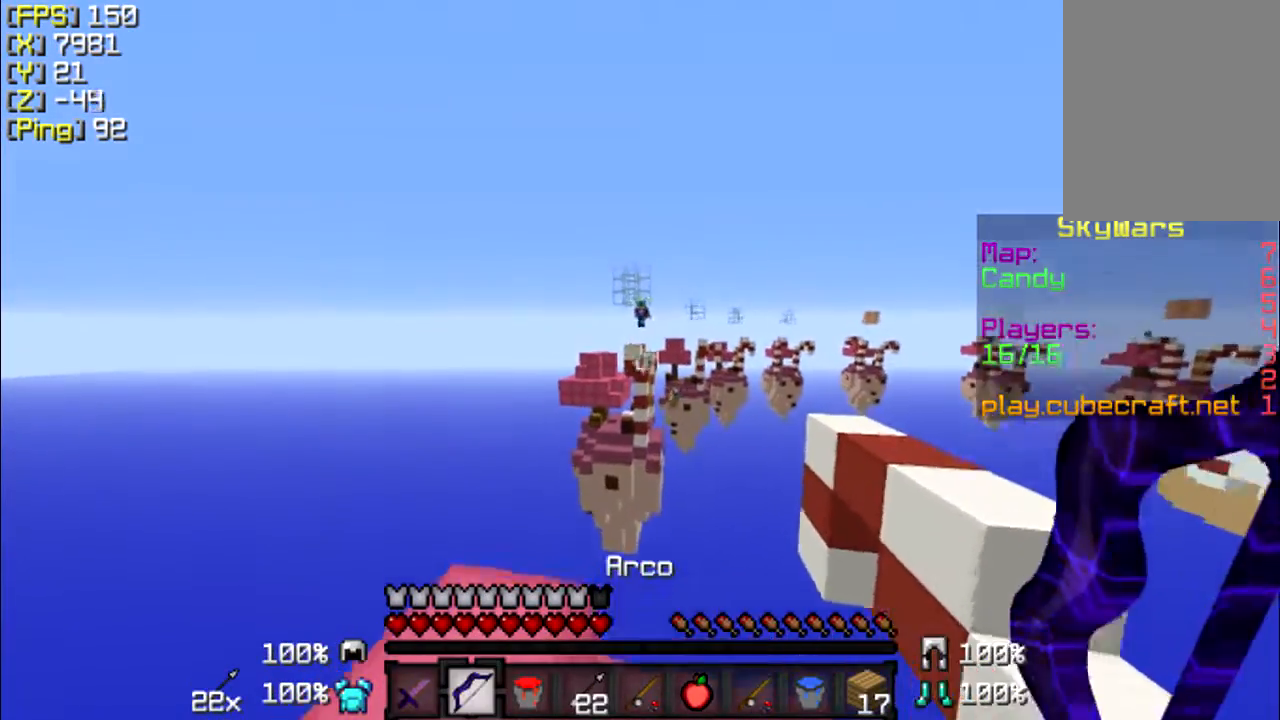
{"keys": [], "mouse": [], "events": [[133, "a", "up"], [167, "s", "up"]]}
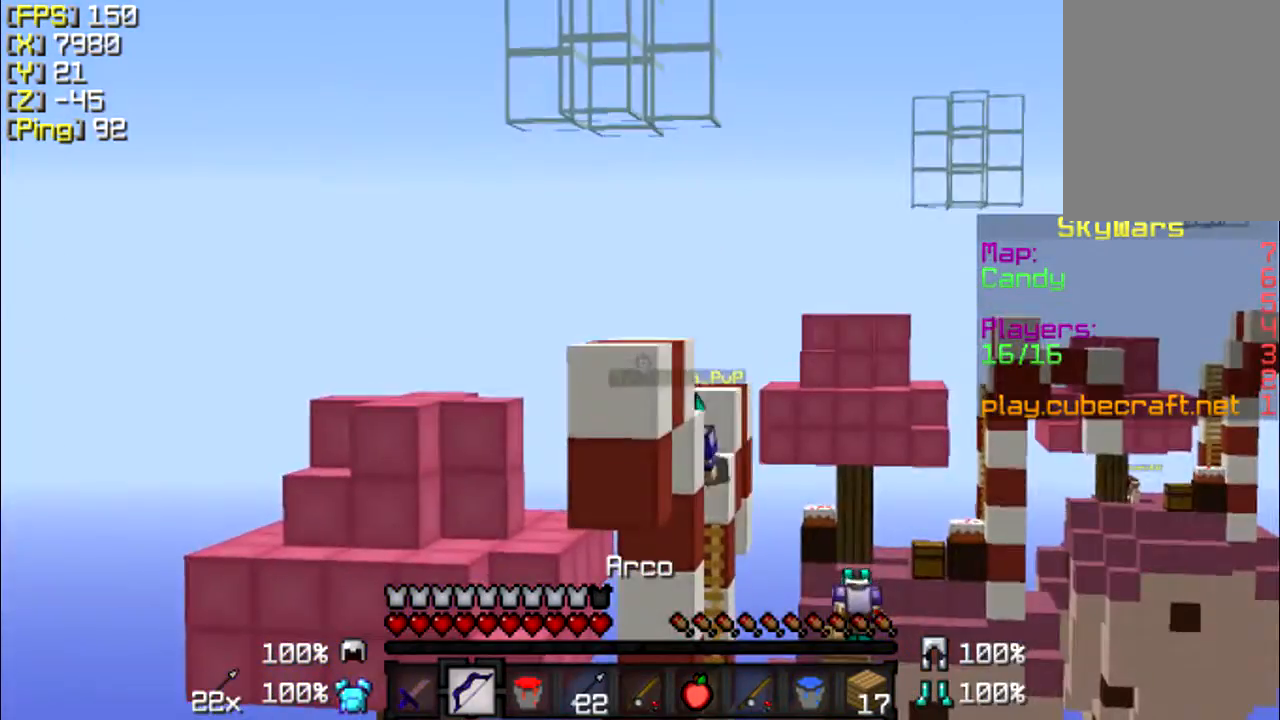
{"keys": [], "mouse": [], "events": []}
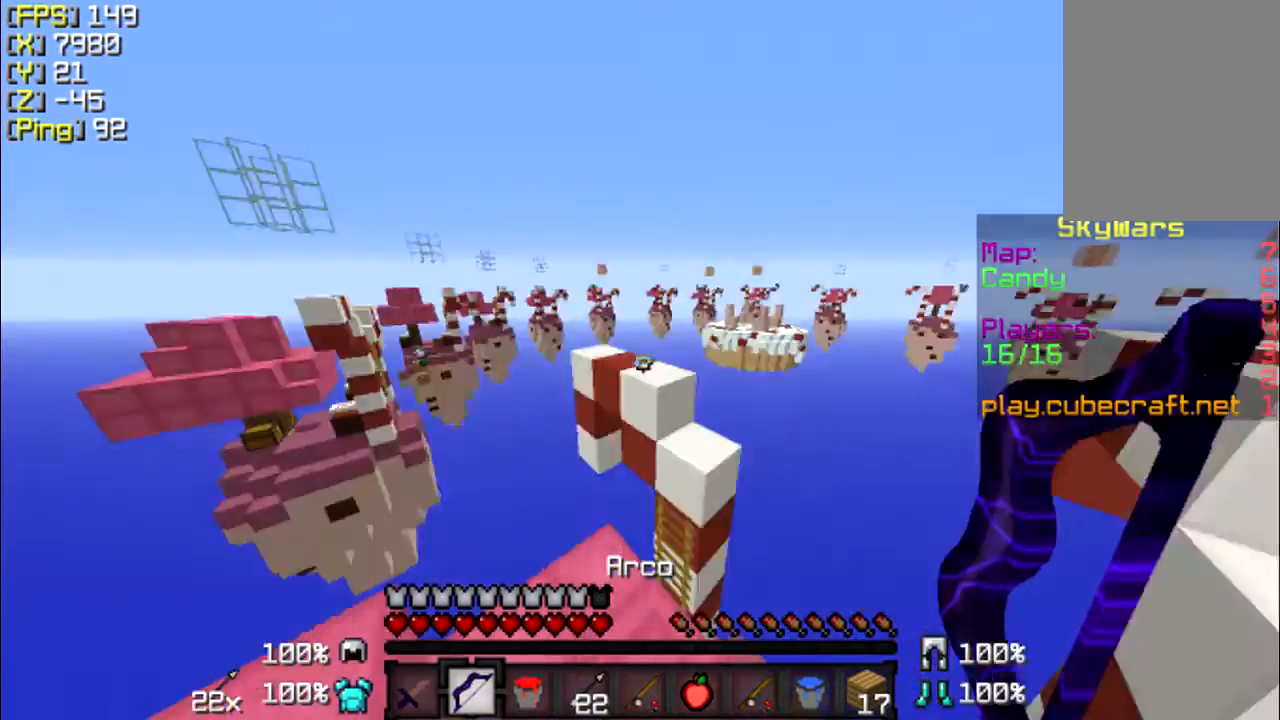
{"keys": ["w"], "mouse": [], "events": [[67, "w", "down"], [167, "d", "down"], [367, "d", "up"]]}
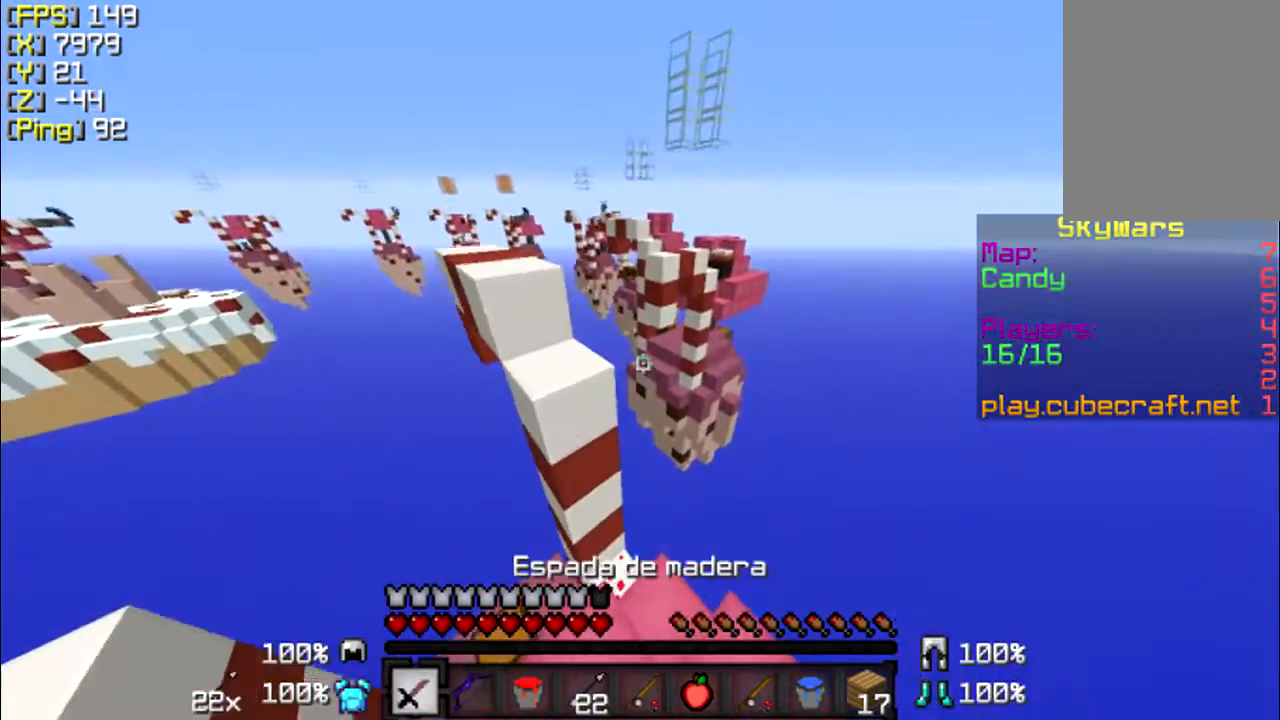
{"keys": ["a", "w"], "mouse": [], "events": [[67, "a", "down"]]}
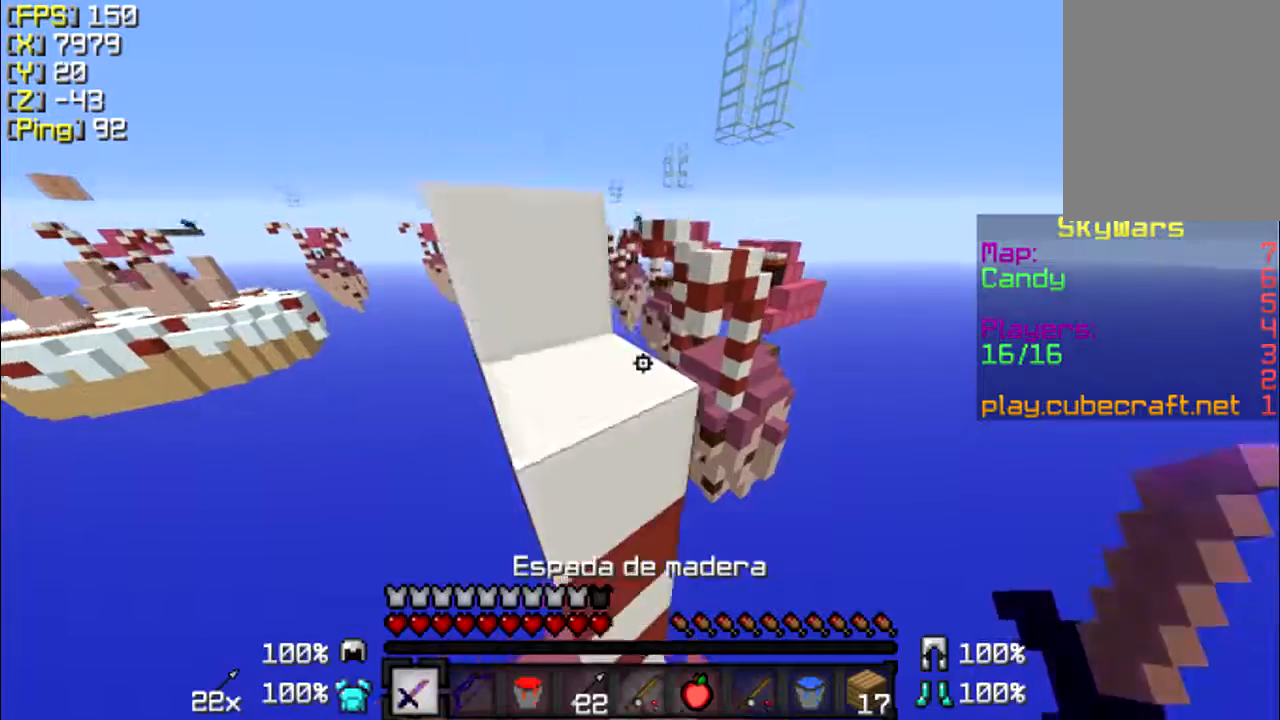
{"keys": ["w"], "mouse": ["right"], "events": [[100, "a", "up"], [100, "w", "up"], [267, "a", "down"], [367, "w", "down"], [400, "mouse_right", "down"], [500, "a", "up"]]}
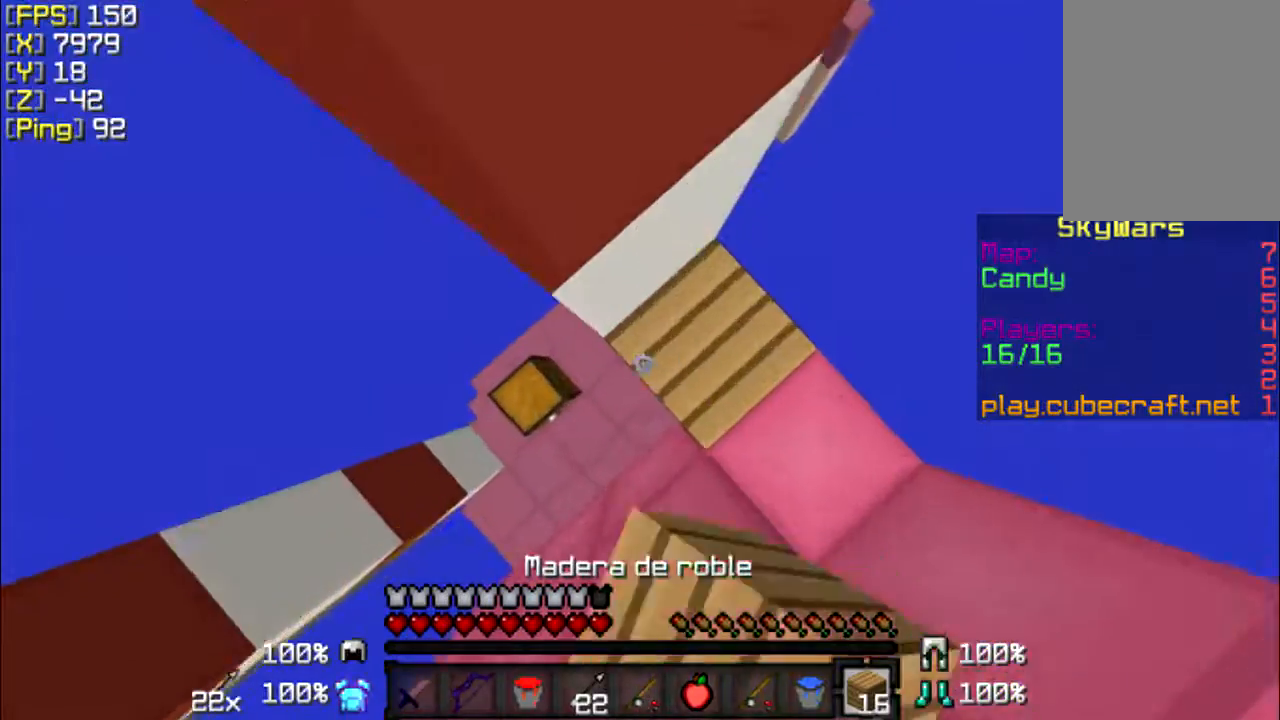
{"keys": [], "mouse": [], "events": [[67, "mouse_right", "up"], [267, "a", "down"], [367, "a", "up"], [367, "mouse_right", "down"], [500, "mouse_right", "up"], [500, "w", "up"]]}
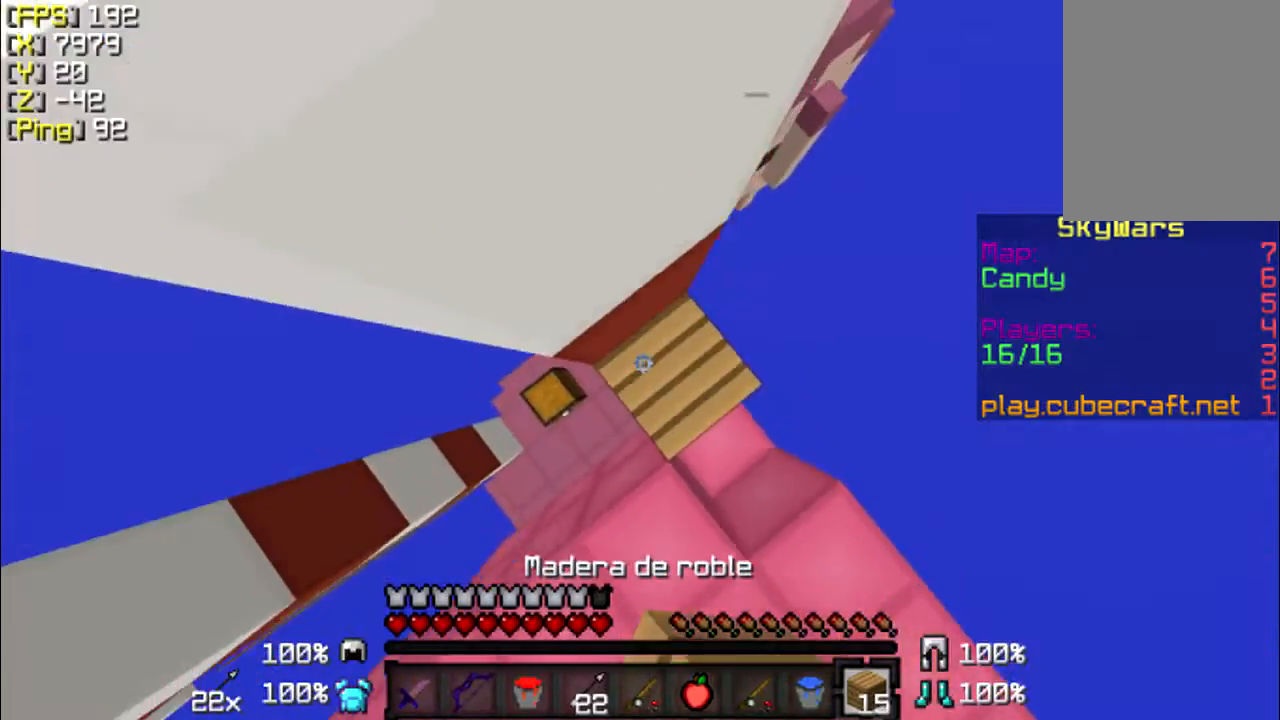
{"keys": ["w"], "mouse": [], "events": [[167, "a", "down"], [167, "w", "down"], [267, "mouse_right", "down"], [367, "a", "up"], [367, "mouse_right", "up"]]}
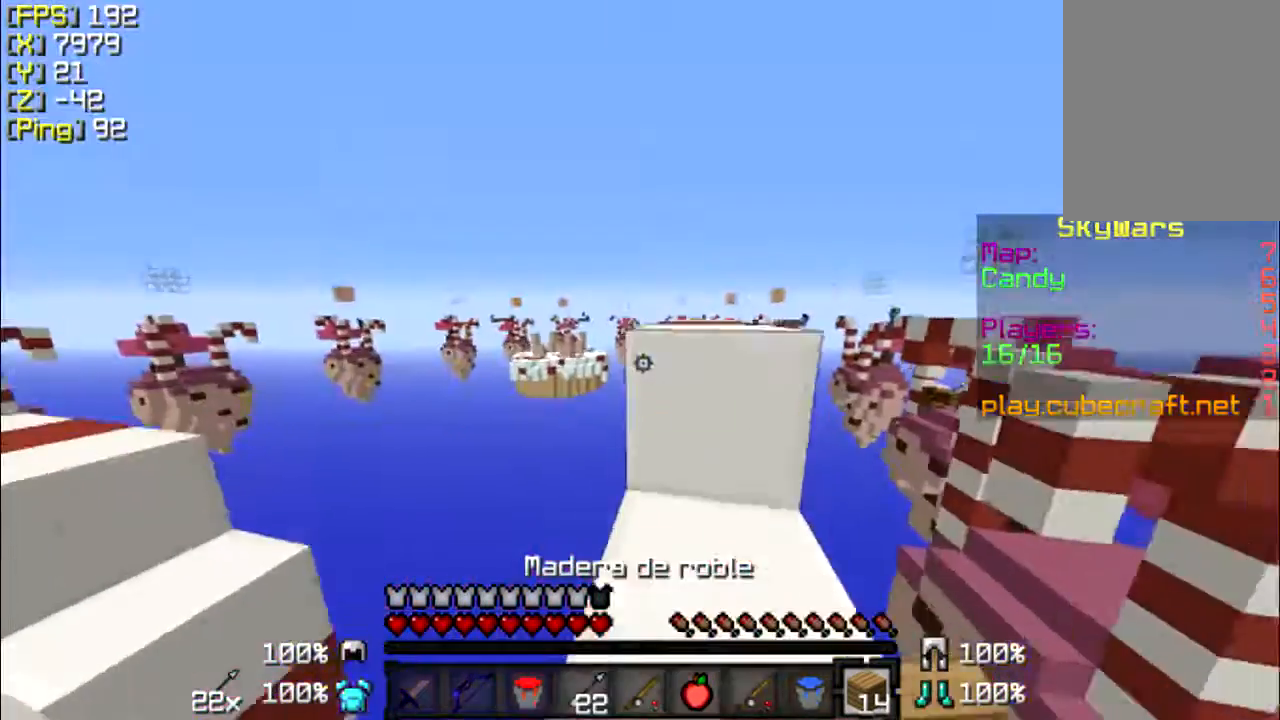
{"keys": ["w"], "mouse": [], "events": []}
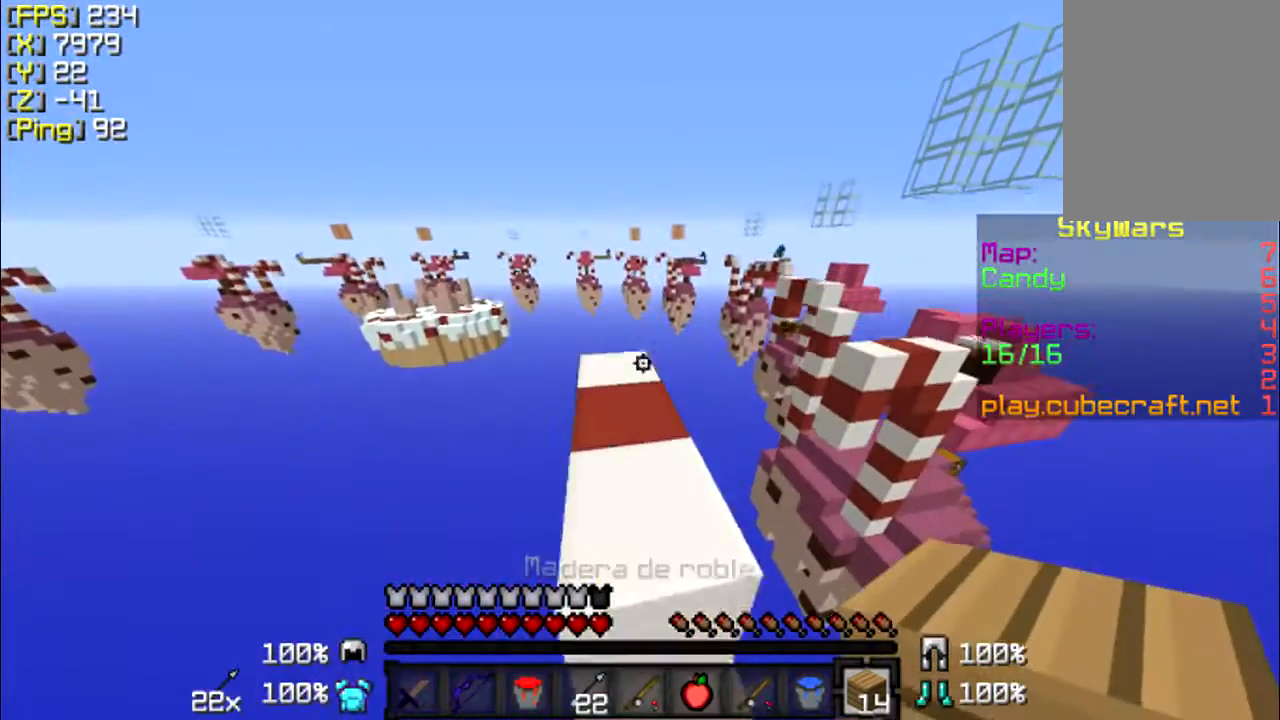
{"keys": ["w"], "mouse": [], "events": []}
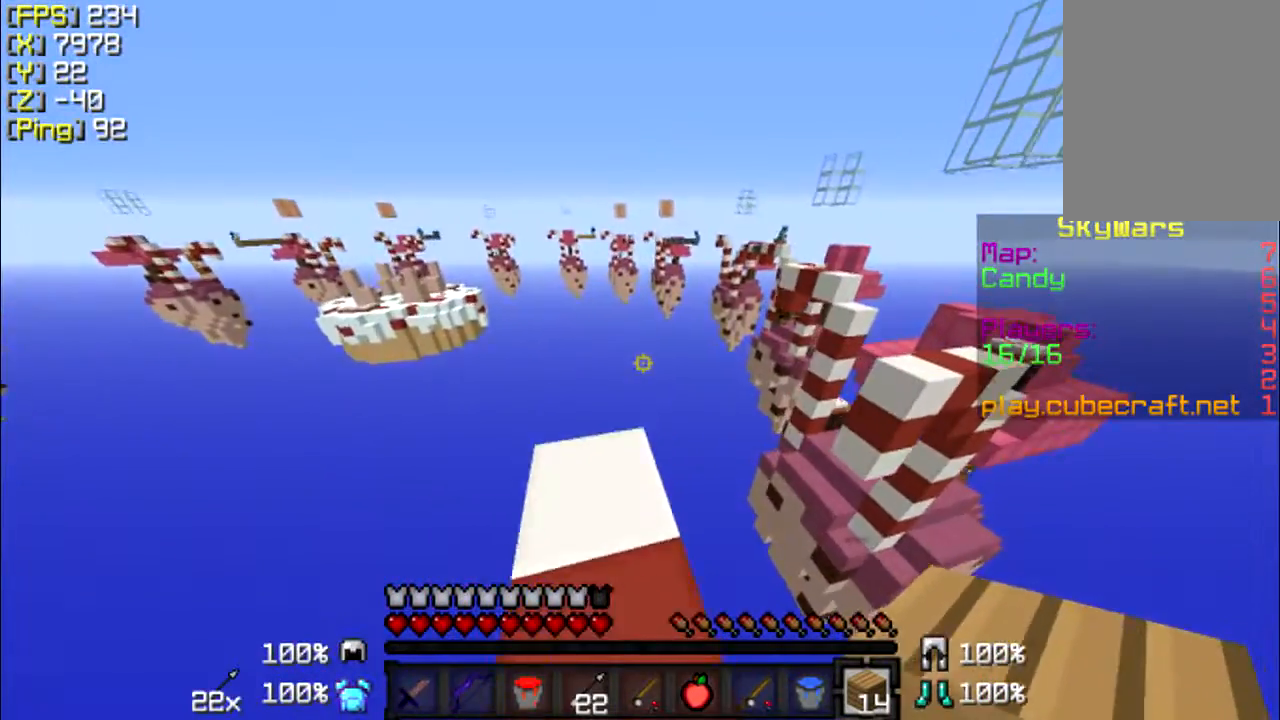
{"keys": ["a", "s"], "mouse": [], "events": [[200, "a", "down"], [300, "w", "up"], [500, "s", "down"]]}
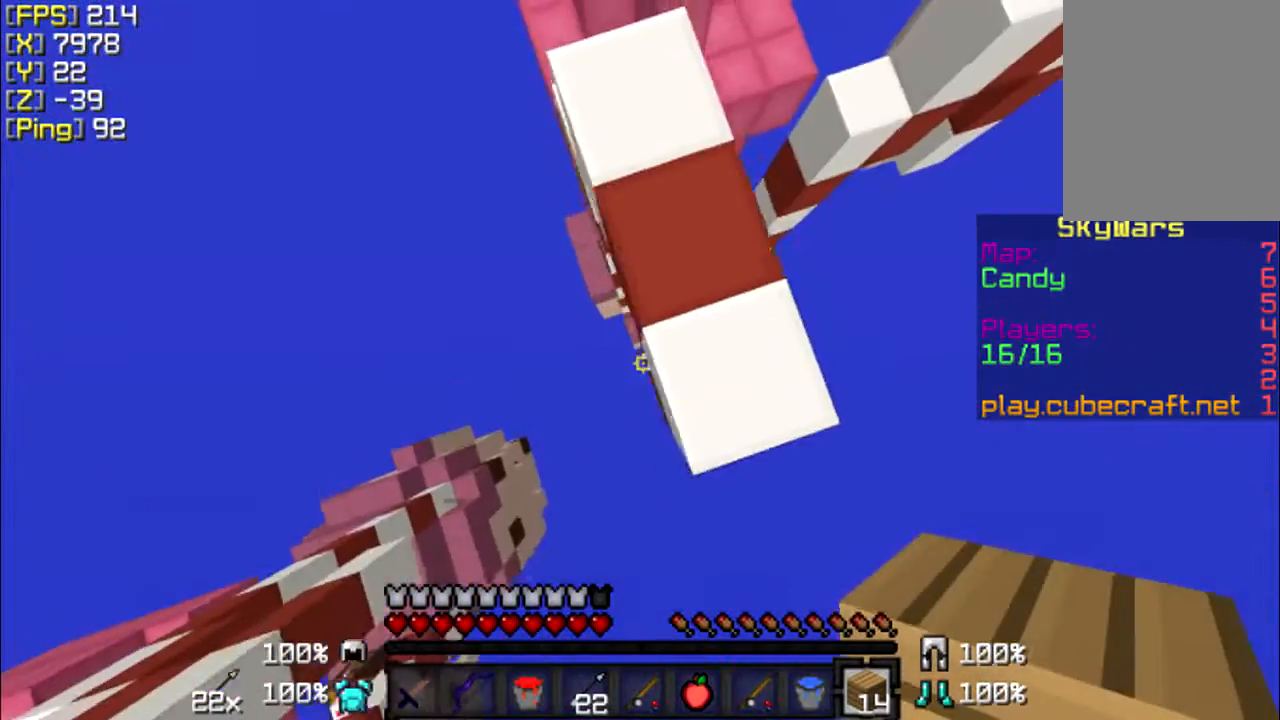
{"keys": ["a", "d", "s"], "mouse": ["right"], "events": [[100, "d", "down"], [500, "mouse_right", "down"]]}
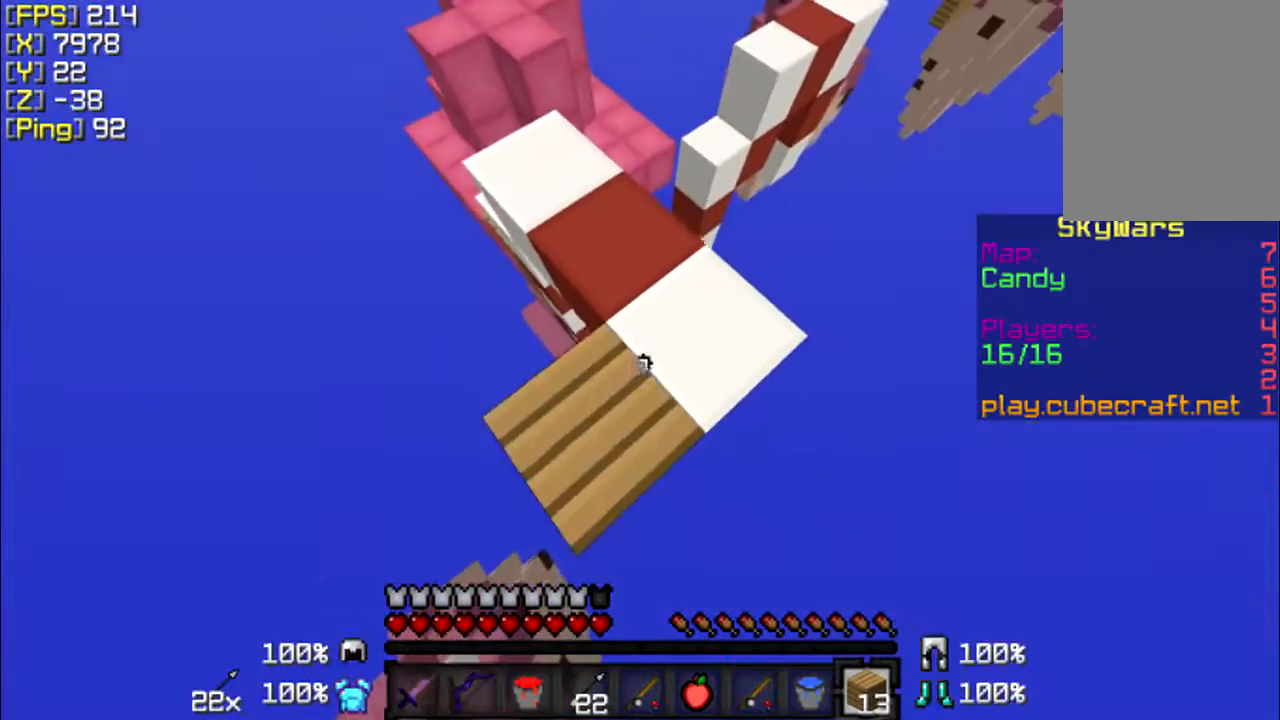
{"keys": ["a", "s"], "mouse": [], "events": [[100, "d", "up"], [400, "mouse_right", "up"]]}
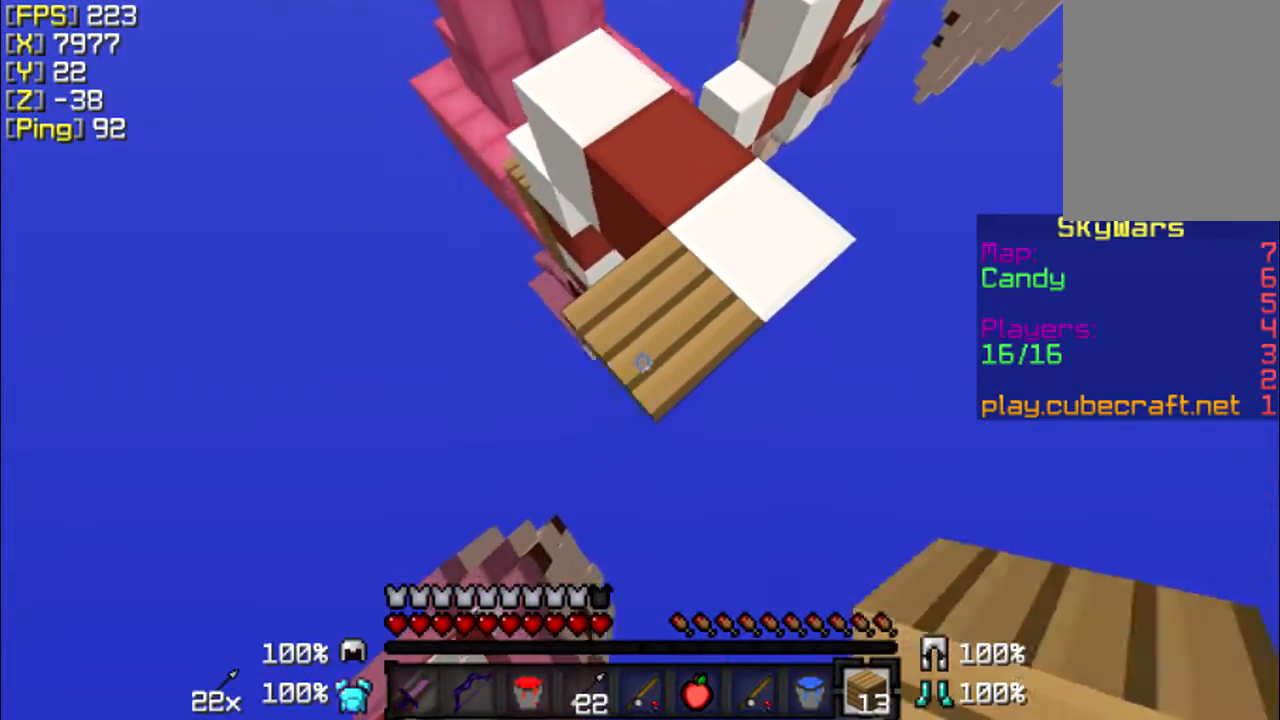
{"keys": ["a", "s"], "mouse": [], "events": [[167, "mouse_right", "down"], [500, "mouse_right", "up"]]}
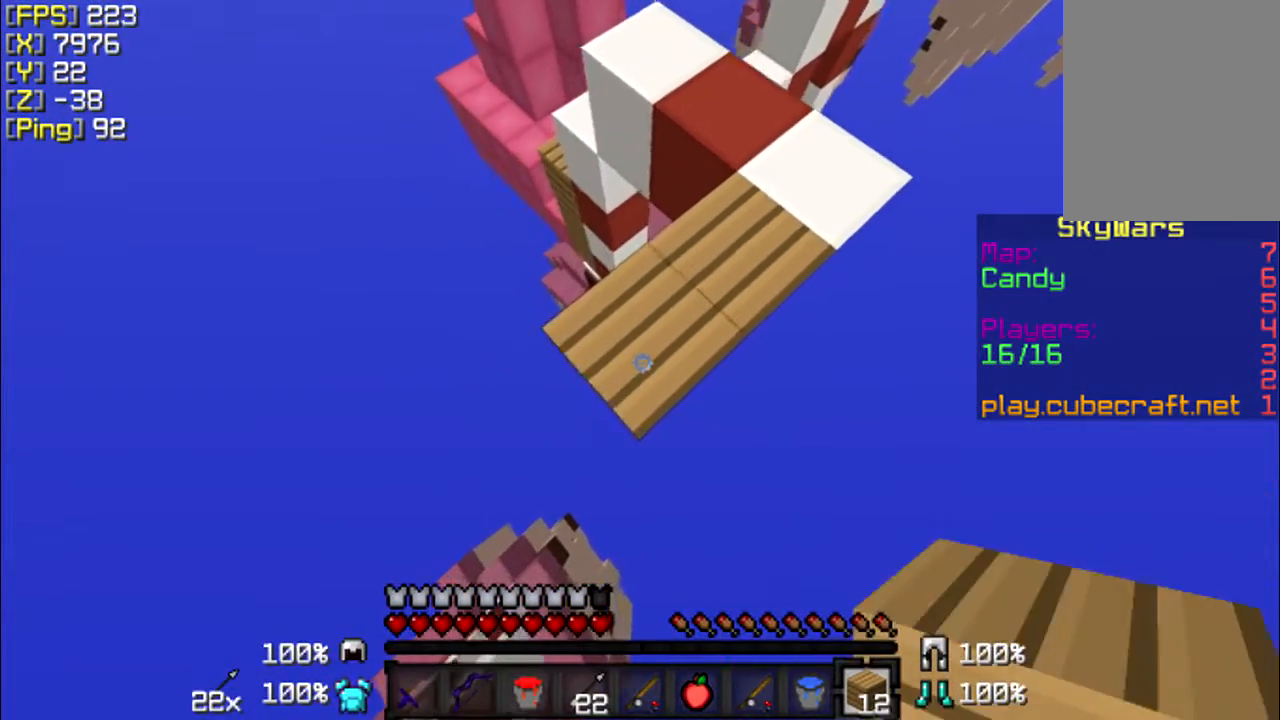
{"keys": ["a", "s"], "mouse": ["right"], "events": [[267, "mouse_right", "down"]]}
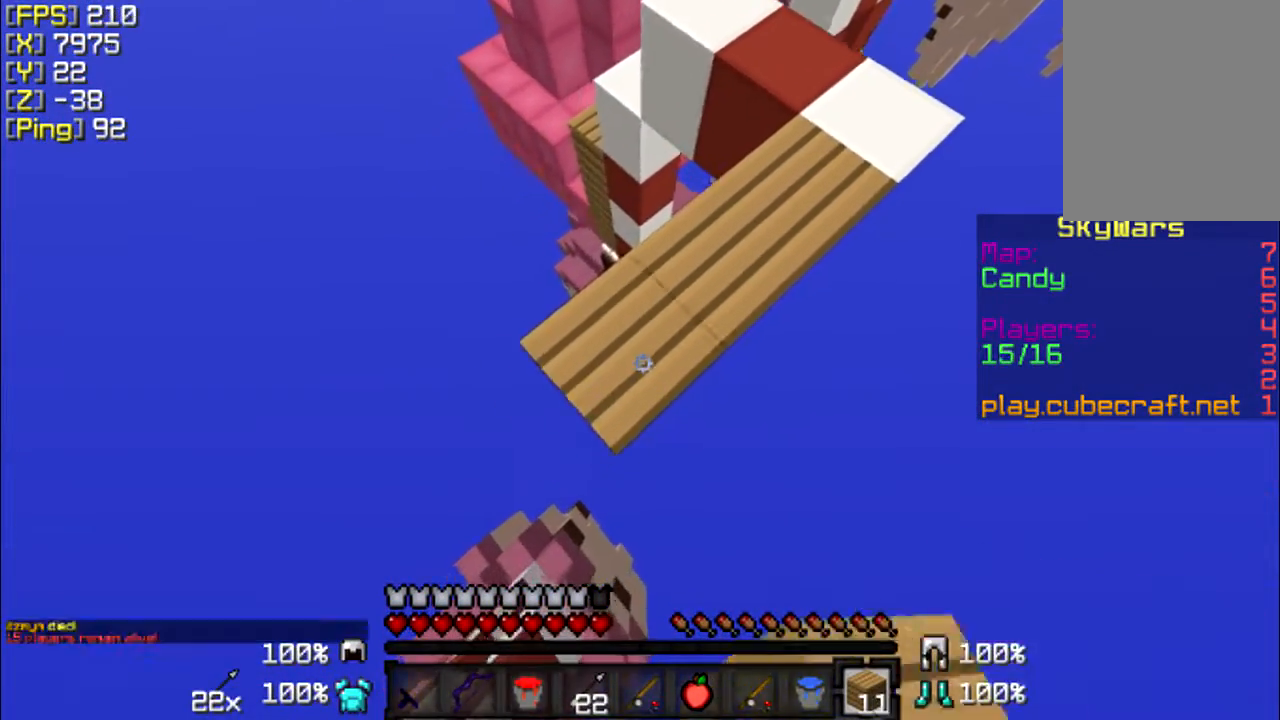
{"keys": ["a", "s"], "mouse": ["right"], "events": [[167, "mouse_right", "up"], [400, "mouse_right", "down"]]}
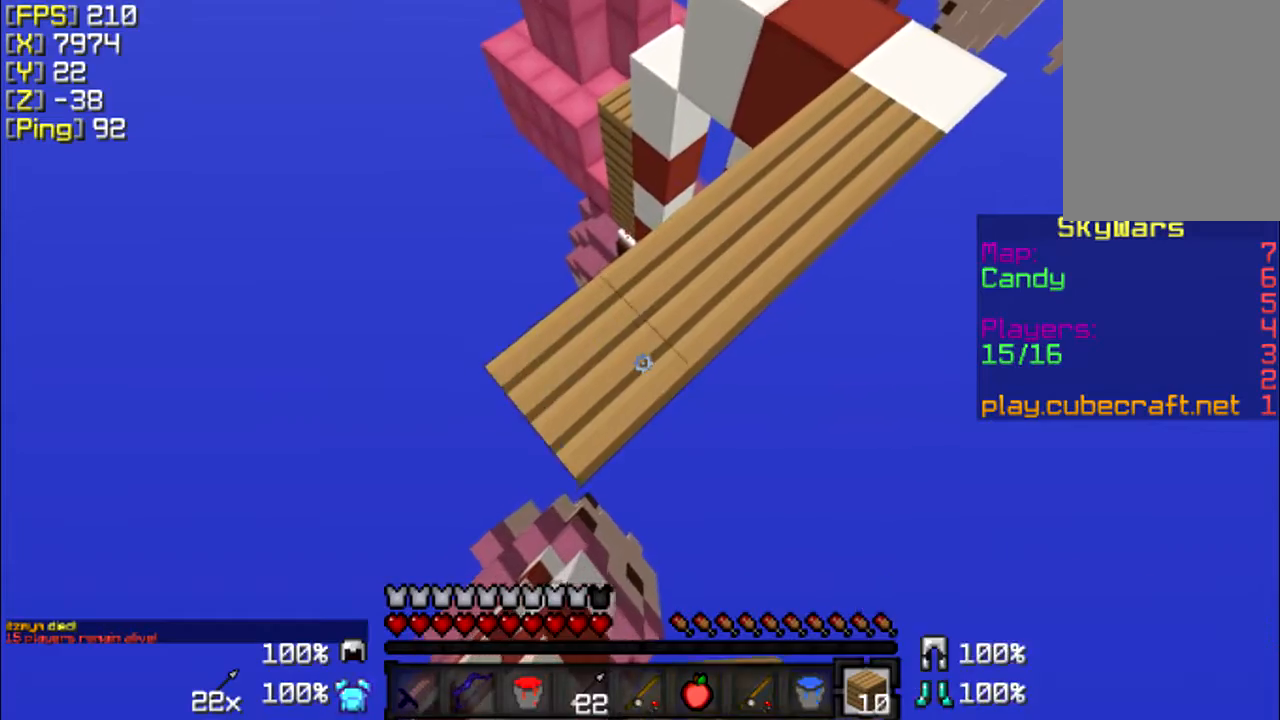
{"keys": ["a", "s"], "mouse": ["right"], "events": [[200, "mouse_right", "up"], [467, "mouse_right", "down"]]}
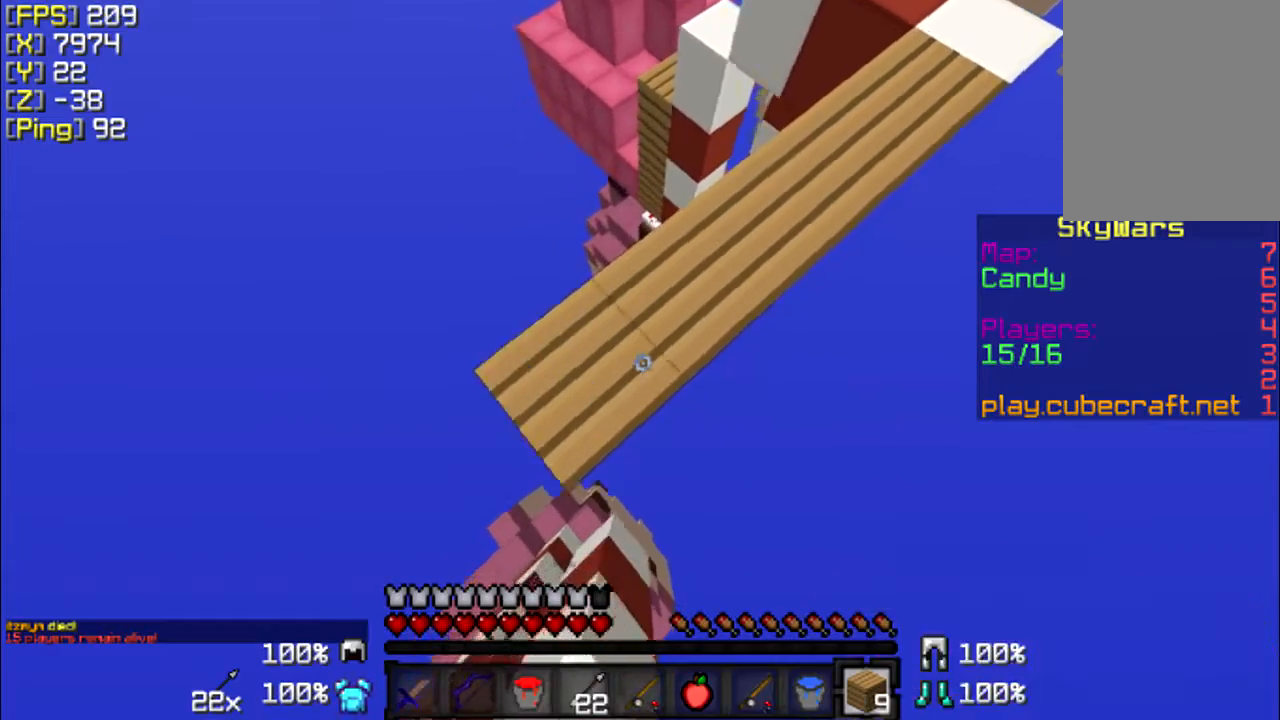
{"keys": [], "mouse": [], "events": [[100, "a", "up"], [100, "d", "down"], [100, "mouse_right", "up"], [500, "d", "up"], [500, "s", "up"]]}